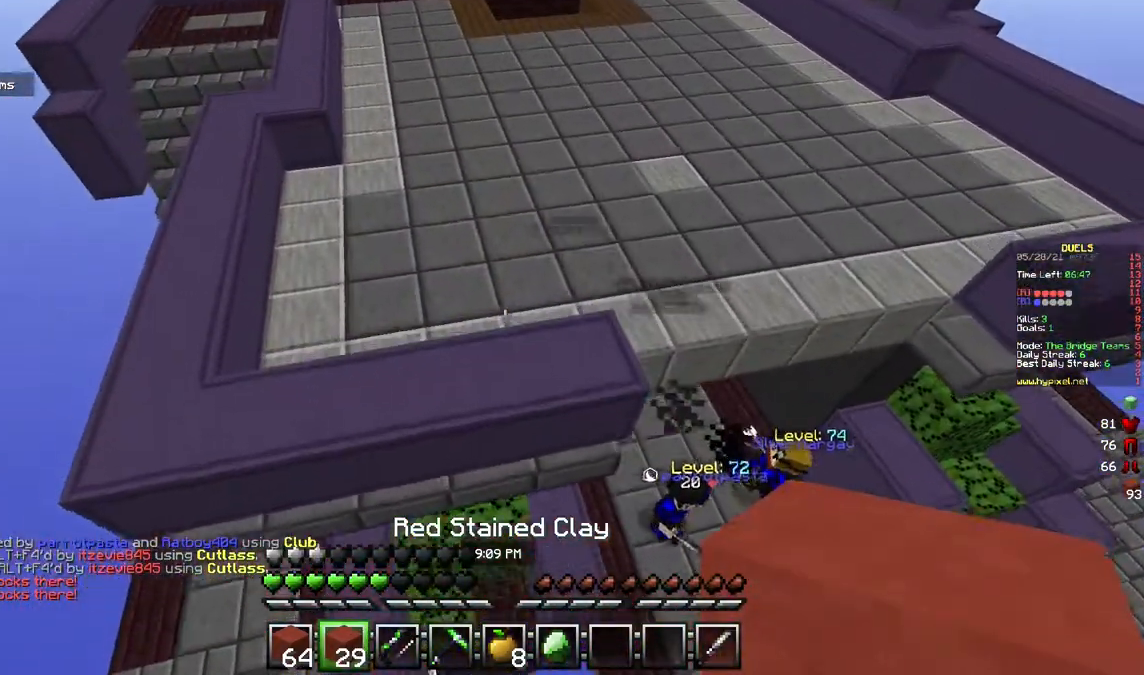
Gameplay with keyboard and mouse; each line is a JSON object with the keys and mouse buttons held at the frame after it. "events" lists presses ("down") and releases ("up") of "a", "d", "s", "w", "mouse_left" and "mouse_right" between this image and that frame as [ms after this image, input, new state], when the widget could be followed in between. "mouse_left", "mouse_right" = the "left", "right" buttons of the "mouse" list. No other keys are recorded. Fast repeated clicks can show as one long hold. Mouse movement is not recorded.
{"keys": ["w"], "mouse": [], "events": []}
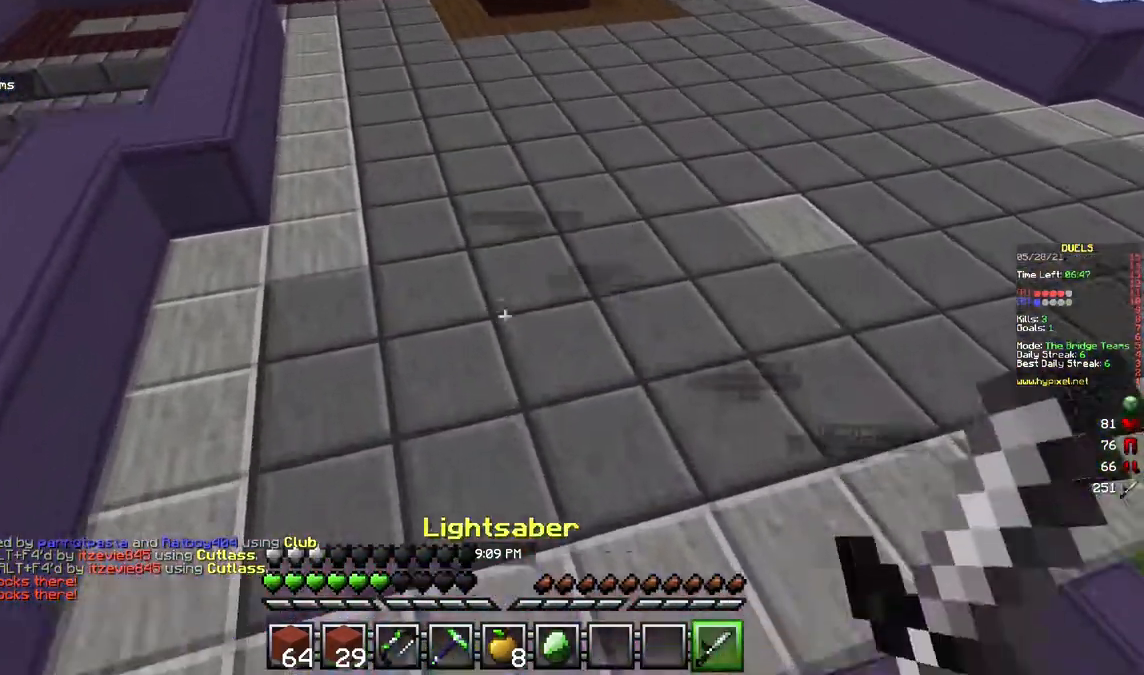
{"keys": ["w"], "mouse": [], "events": []}
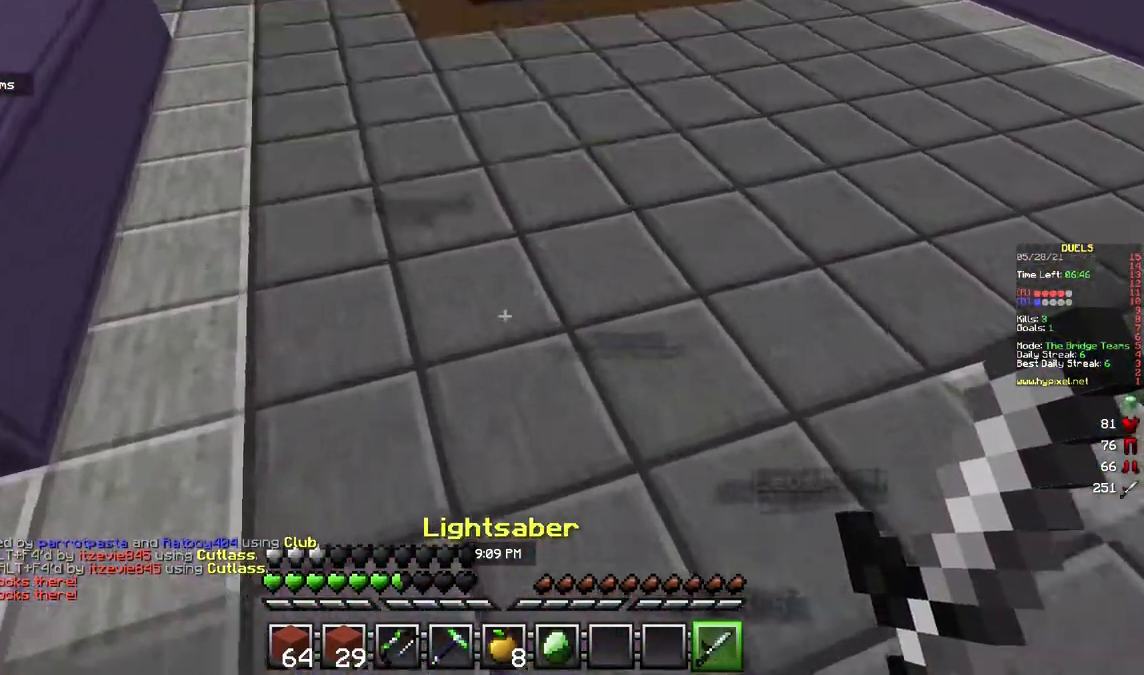
{"keys": ["w"], "mouse": [], "events": []}
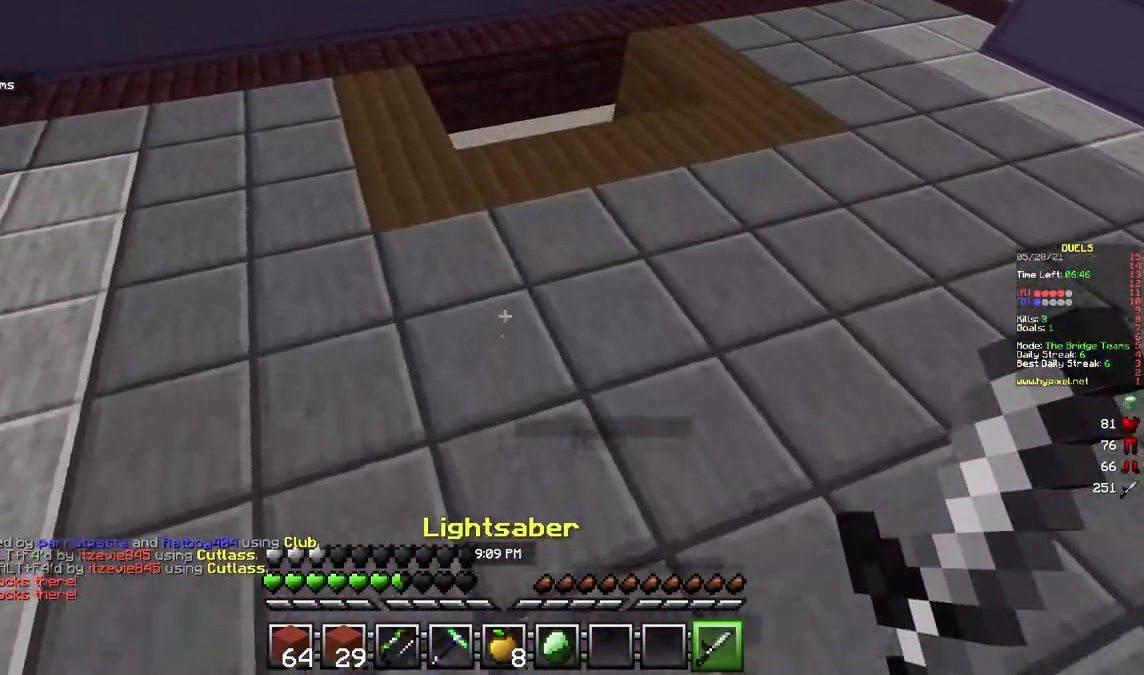
{"keys": ["a", "w"], "mouse": ["left", "right"]}
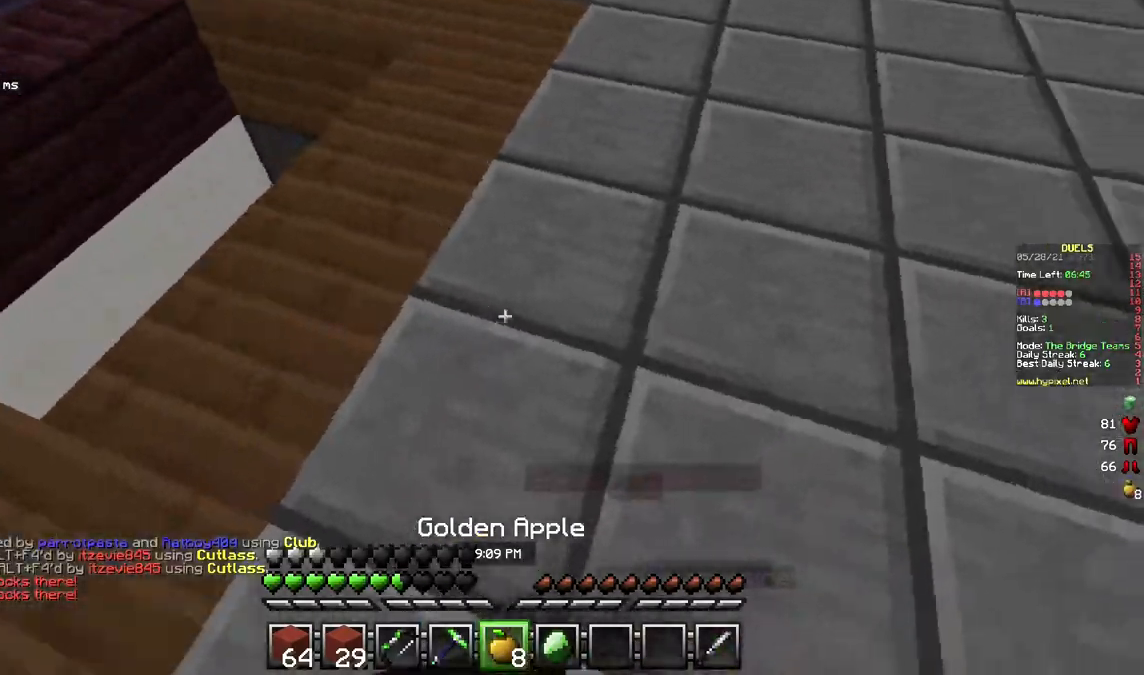
{"keys": ["a", "s"], "mouse": ["right"], "events": [[167, "w", "up"], [183, "mouse_left", "up"], [267, "s", "down"], [300, "mouse_left", "down"], [350, "mouse_left", "up"], [417, "mouse_left", "down"], [483, "mouse_left", "up"]]}
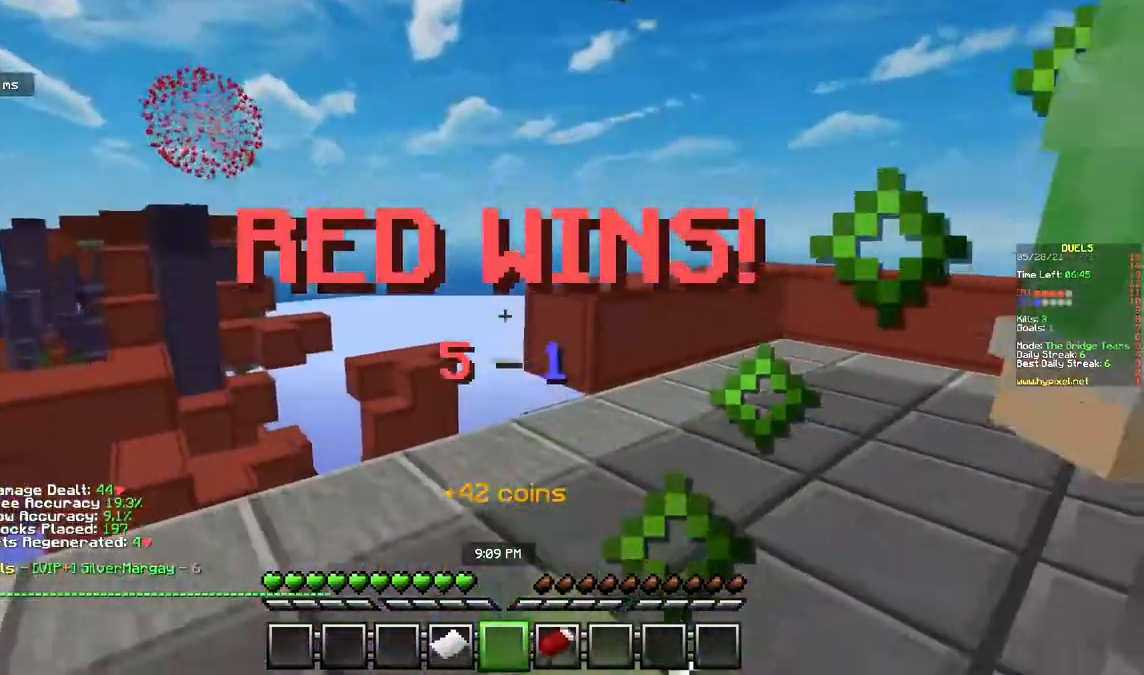
{"keys": ["w"], "mouse": [], "events": [[33, "s", "up"], [117, "w", "down"], [233, "mouse_right", "up"], [317, "a", "up"]]}
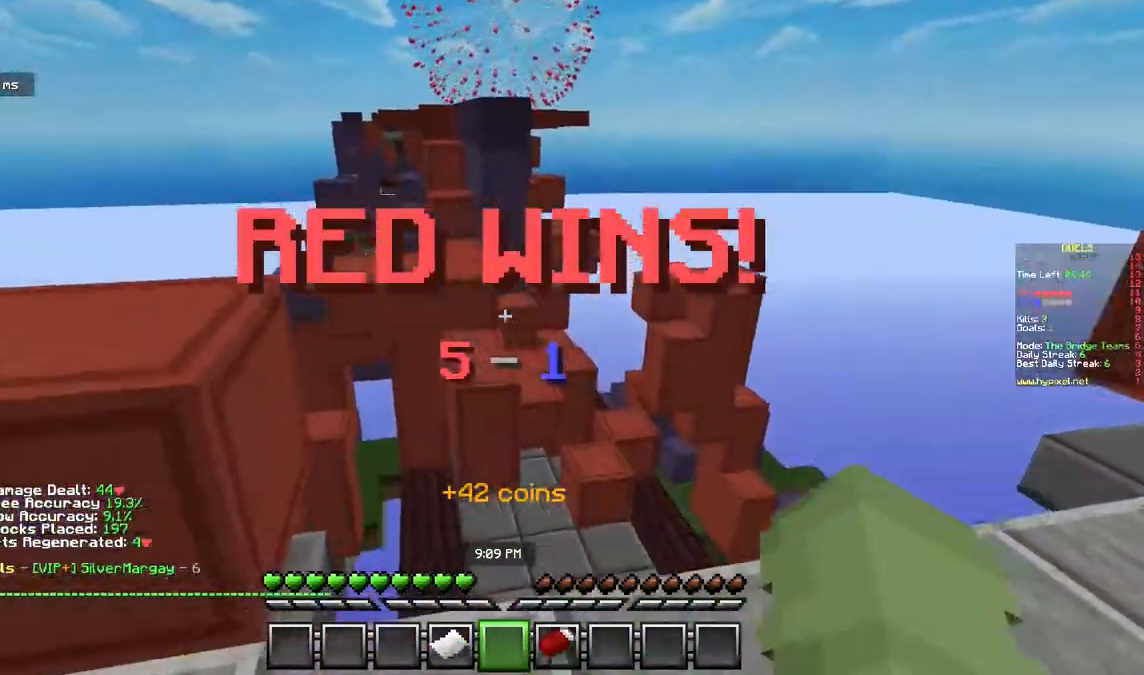
{"keys": ["w"], "mouse": ["left"], "events": [[383, "mouse_left", "down"]]}
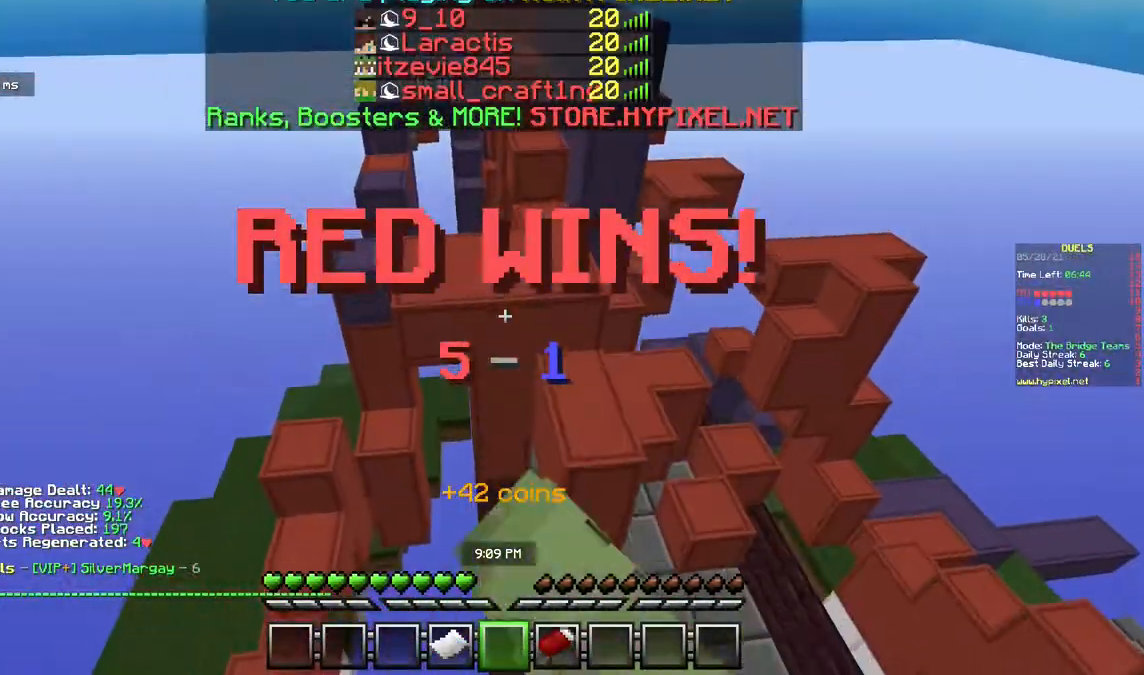
{"keys": ["d", "w"], "mouse": [], "events": [[267, "d", "down"], [500, "mouse_left", "up"]]}
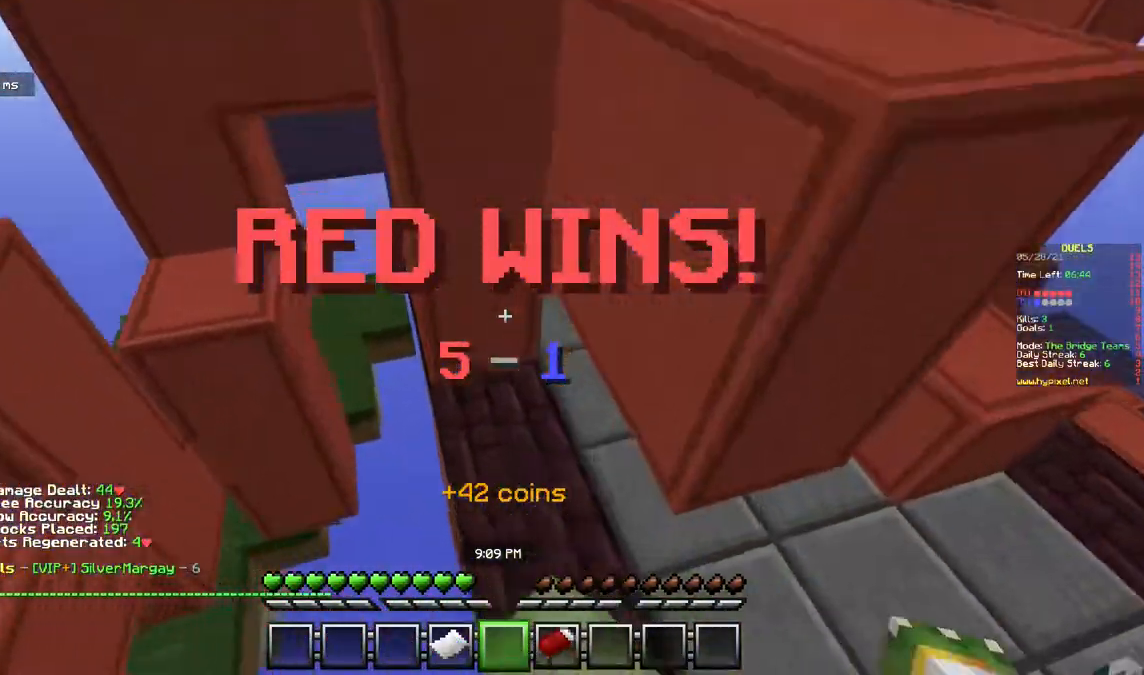
{"keys": ["w"], "mouse": [], "events": [[217, "a", "down"], [217, "d", "up"], [400, "a", "up"]]}
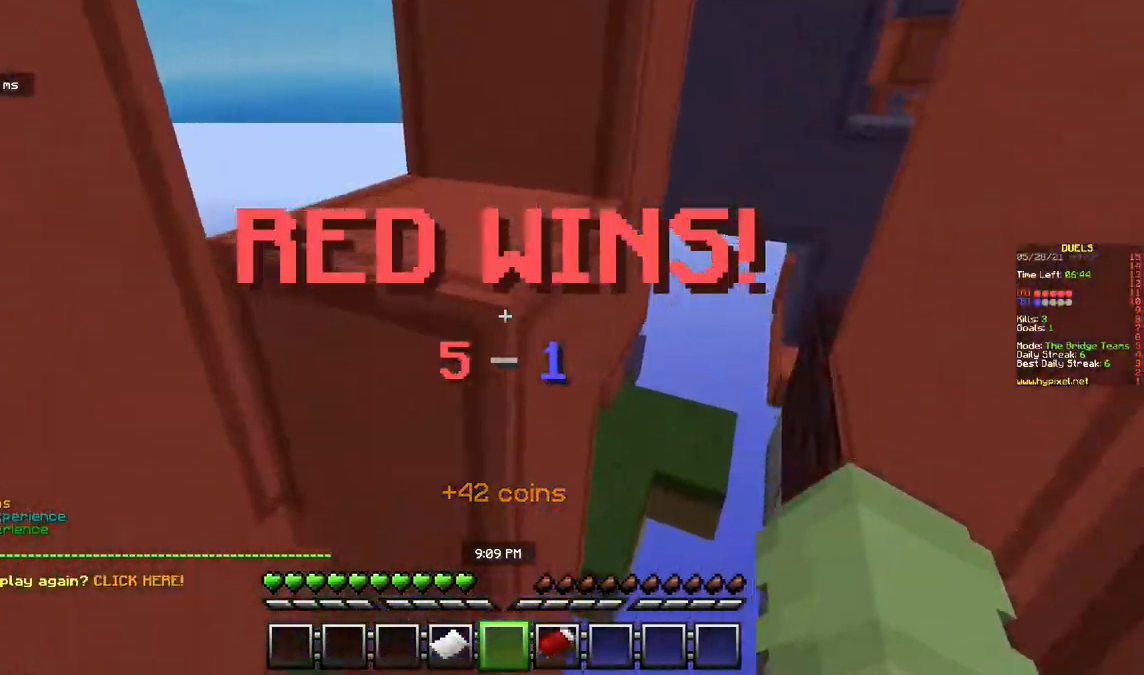
{"keys": ["w"], "mouse": []}
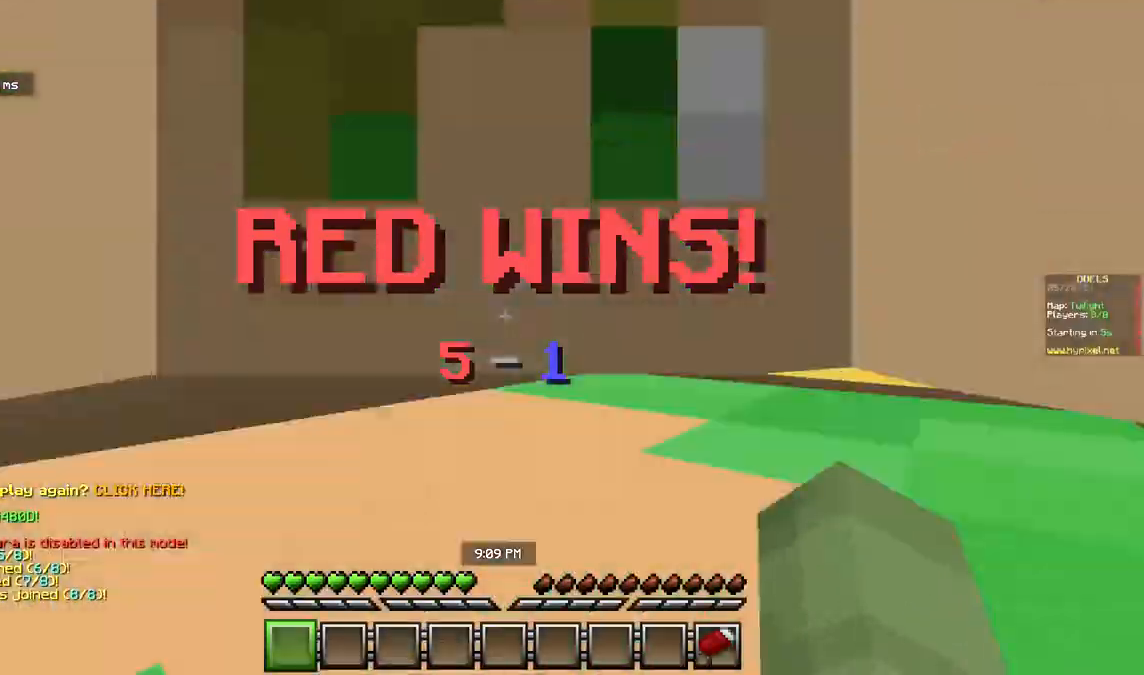
{"keys": ["w"], "mouse": [], "events": [[83, "mouse_left", "down"], [167, "w", "up"], [183, "mouse_left", "up"], [467, "w", "down"]]}
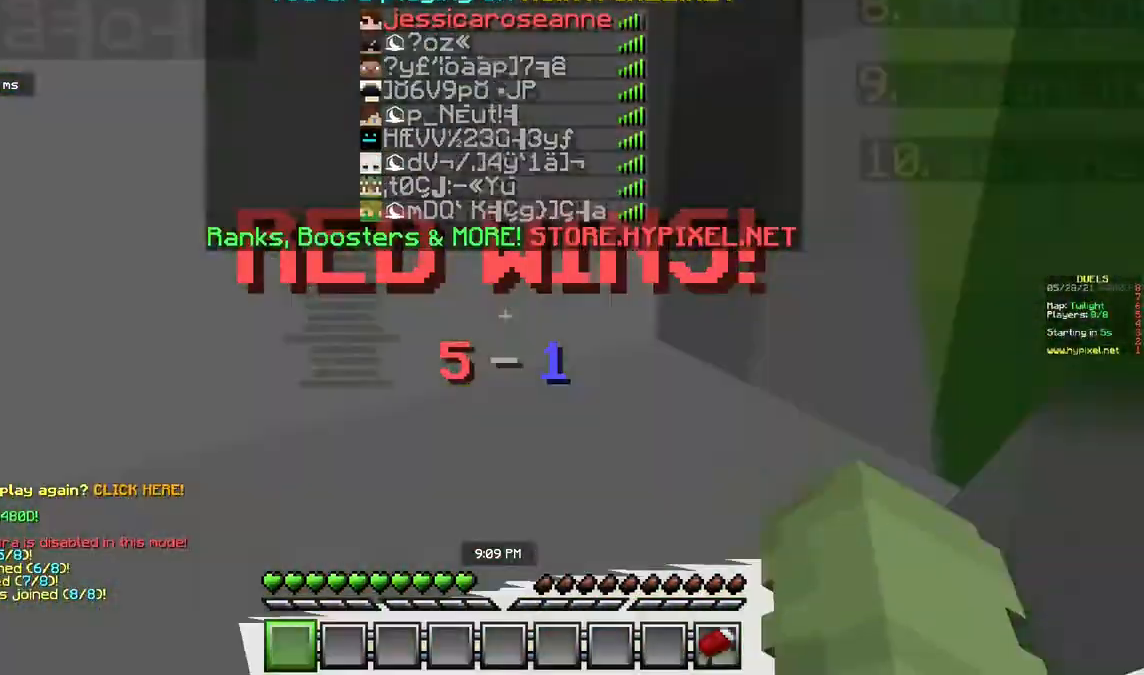
{"keys": ["w"], "mouse": [], "events": []}
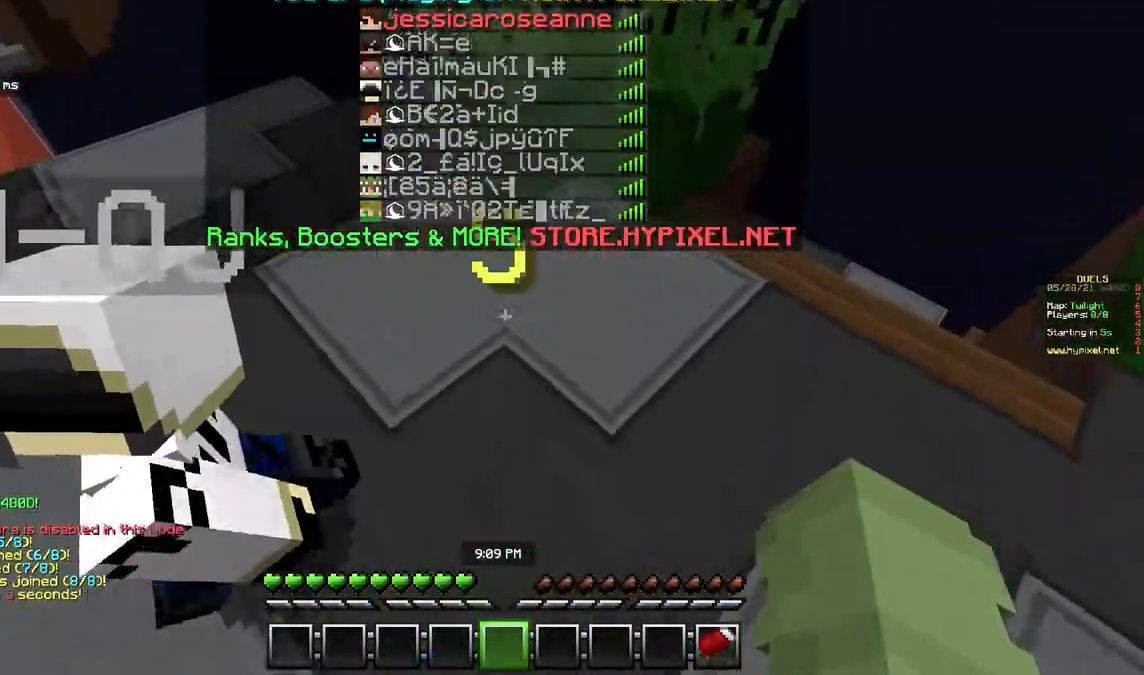
{"keys": ["w"], "mouse": [], "events": [[233, "mouse_left", "down"], [300, "mouse_left", "up"]]}
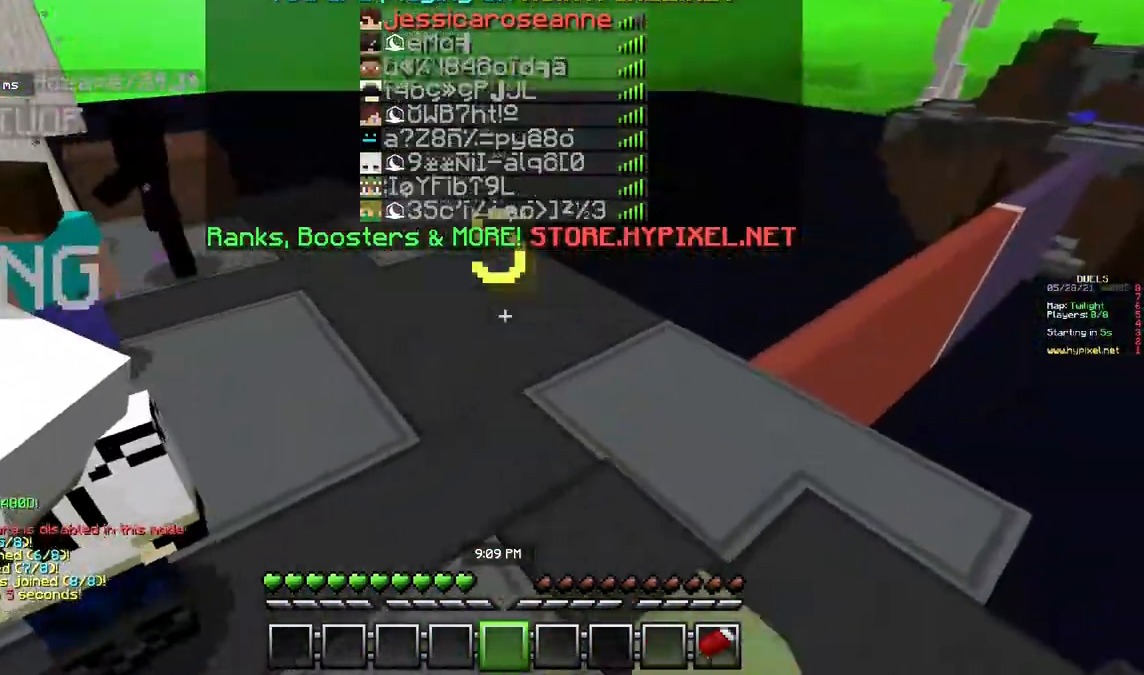
{"keys": ["w"], "mouse": [], "events": [[200, "mouse_left", "down"], [333, "mouse_left", "up"]]}
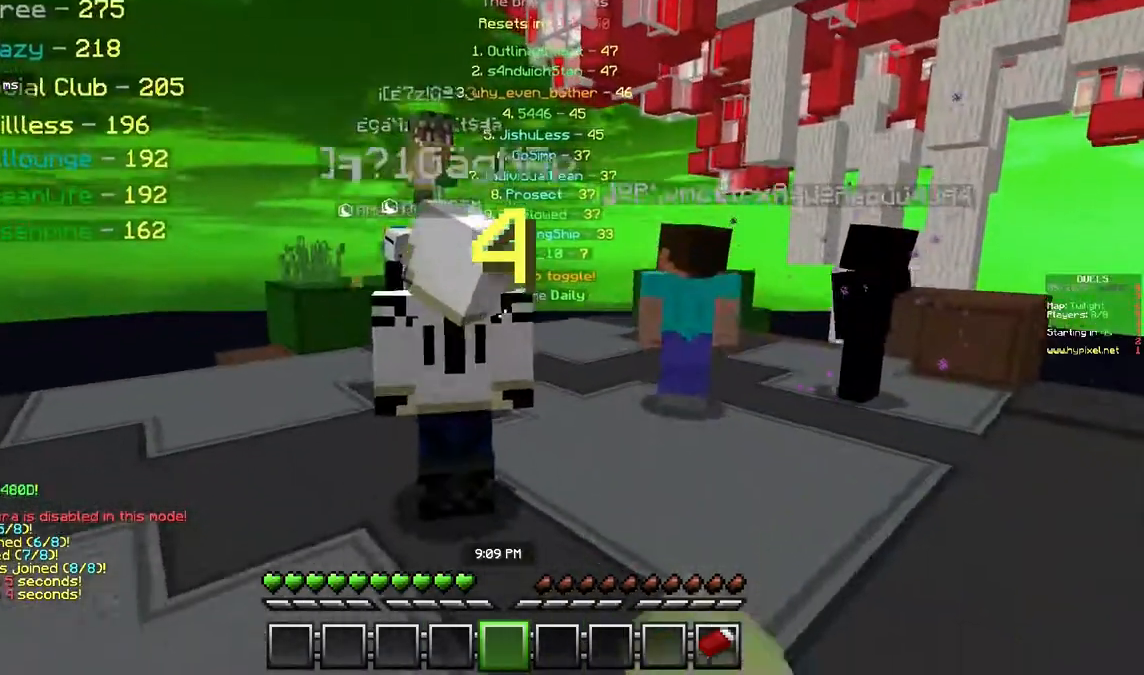
{"keys": ["d", "w"], "mouse": ["left"], "events": [[33, "w", "up"], [283, "w", "down"], [333, "d", "down"], [333, "mouse_left", "down"]]}
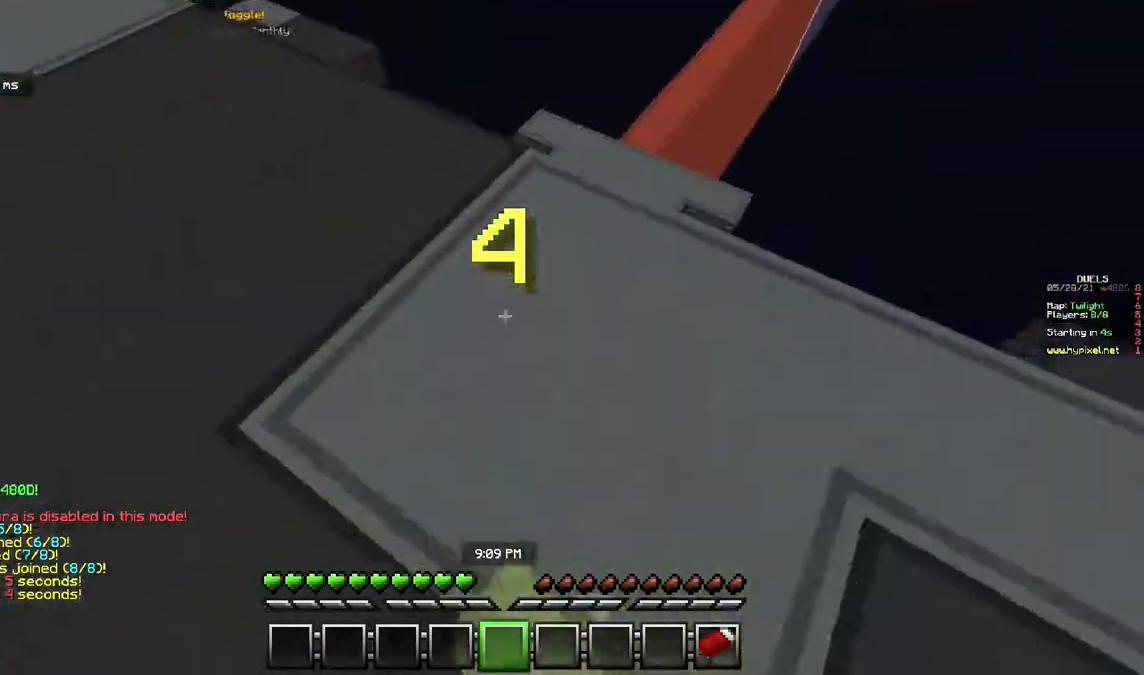
{"keys": ["a", "w"], "mouse": ["left"], "events": [[67, "a", "down"], [150, "d", "up"], [183, "mouse_right", "down"], [267, "mouse_right", "up"], [383, "mouse_right", "down"], [467, "mouse_right", "up"]]}
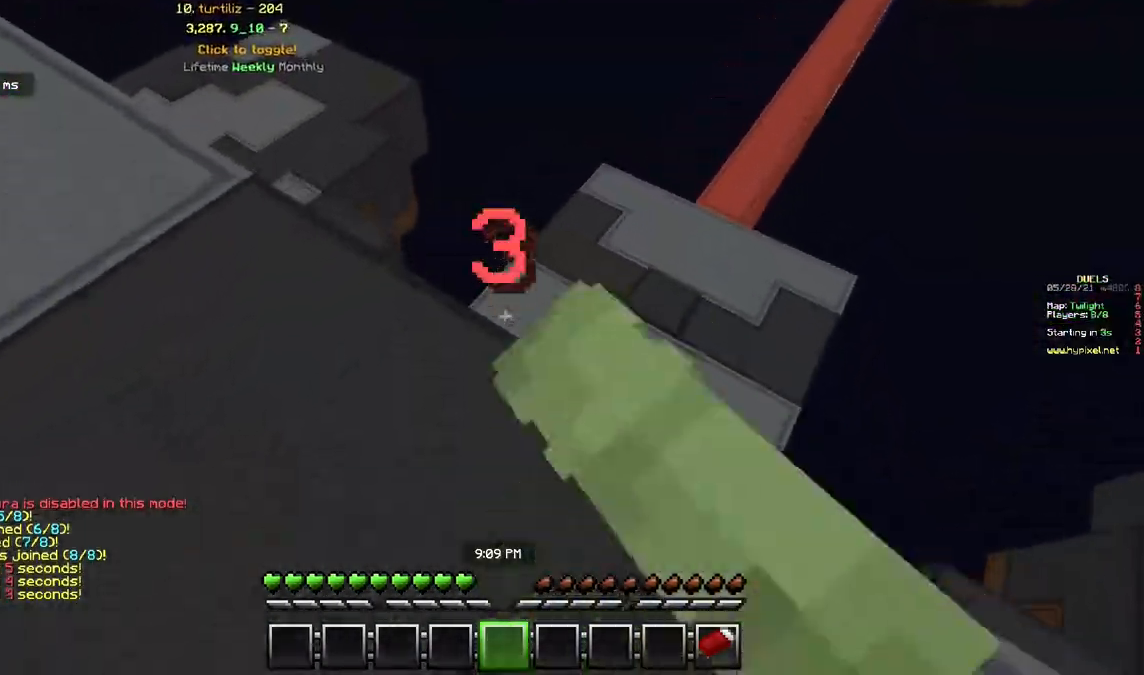
{"keys": ["a", "s"], "mouse": [], "events": [[67, "mouse_right", "down"], [117, "w", "up"], [133, "mouse_right", "up"], [200, "s", "down"], [333, "mouse_left", "up"]]}
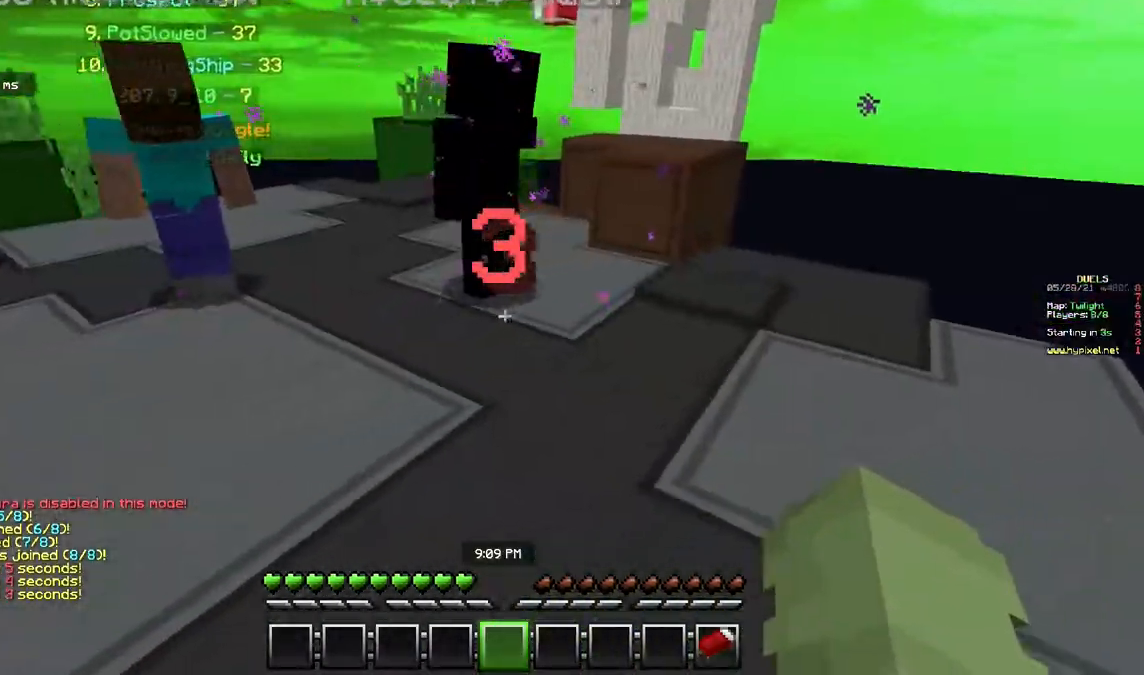
{"keys": ["w"], "mouse": ["left"], "events": [[17, "a", "up"], [83, "s", "up"], [433, "w", "down"], [450, "mouse_left", "down"]]}
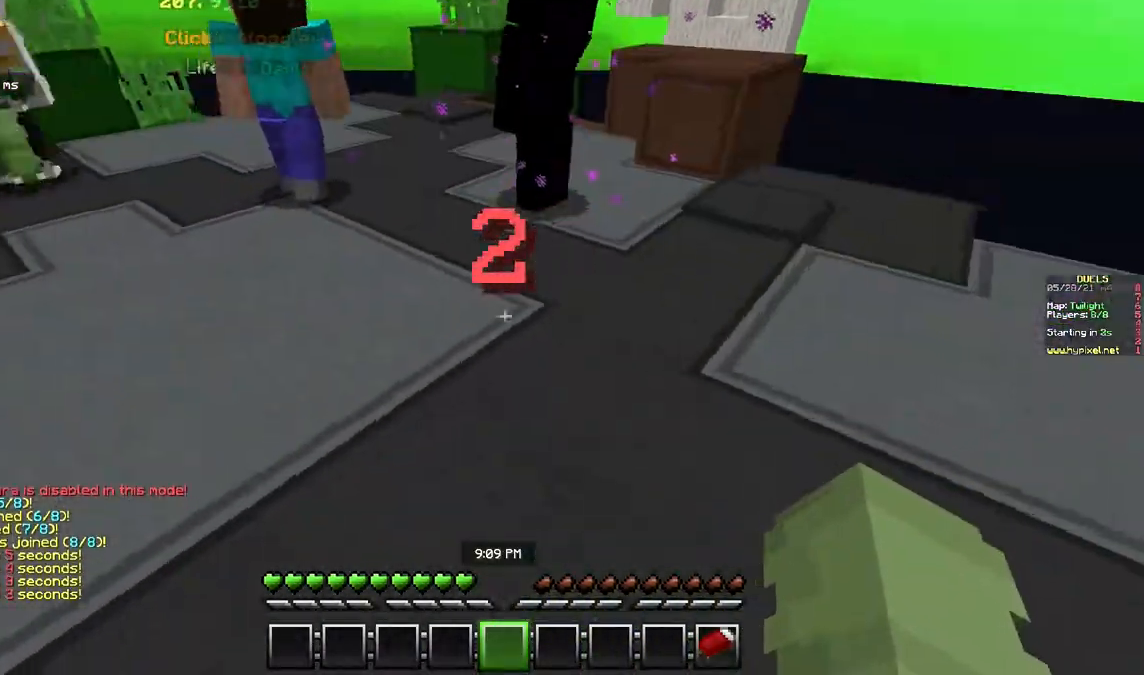
{"keys": ["a"], "mouse": ["left"], "events": [[50, "a", "down"], [83, "w", "up"], [183, "s", "down"], [500, "s", "up"]]}
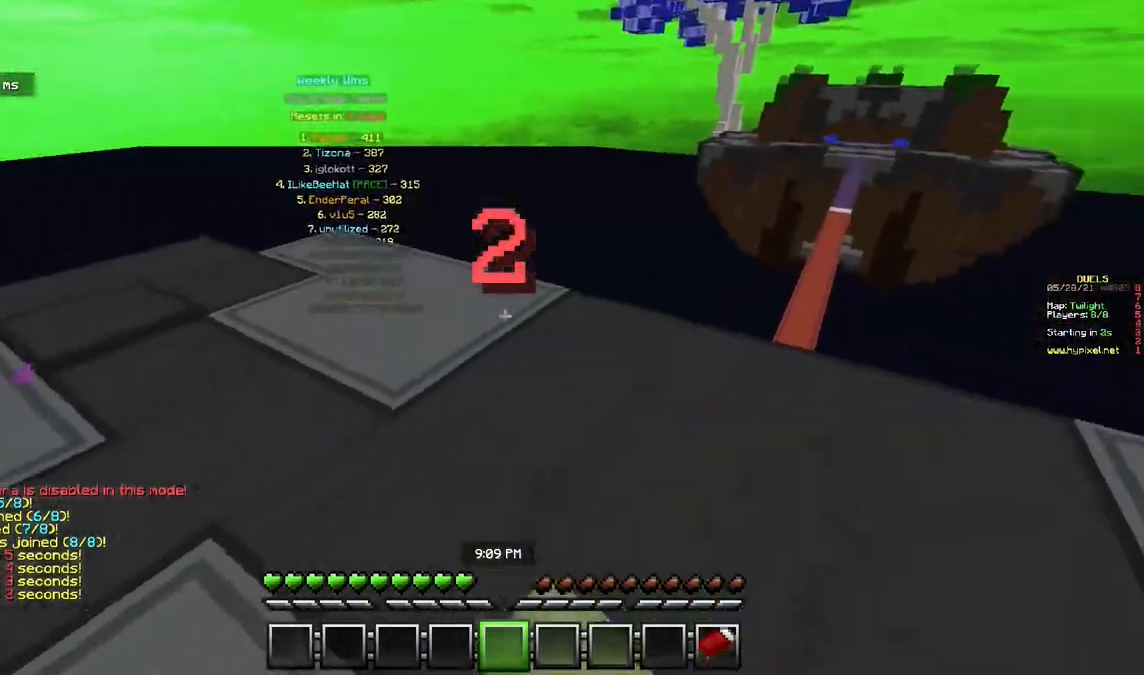
{"keys": ["d", "w"], "mouse": ["left"], "events": [[200, "a", "up"], [300, "w", "down"], [383, "d", "down"]]}
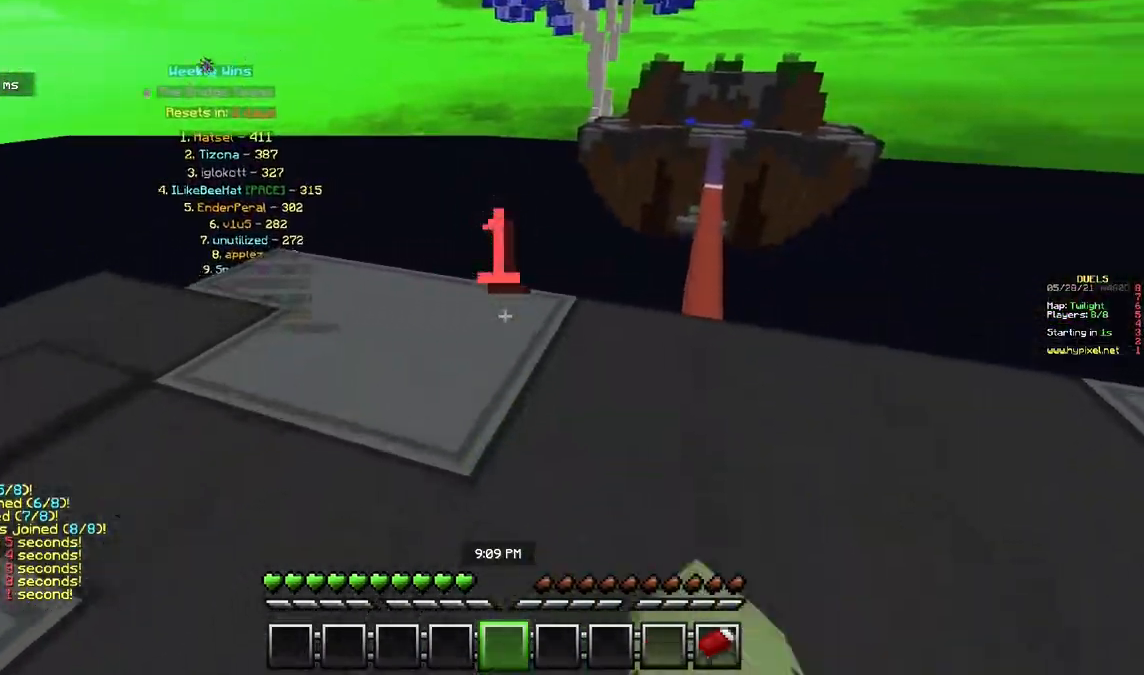
{"keys": [], "mouse": ["left"], "events": [[233, "d", "up"], [383, "w", "up"]]}
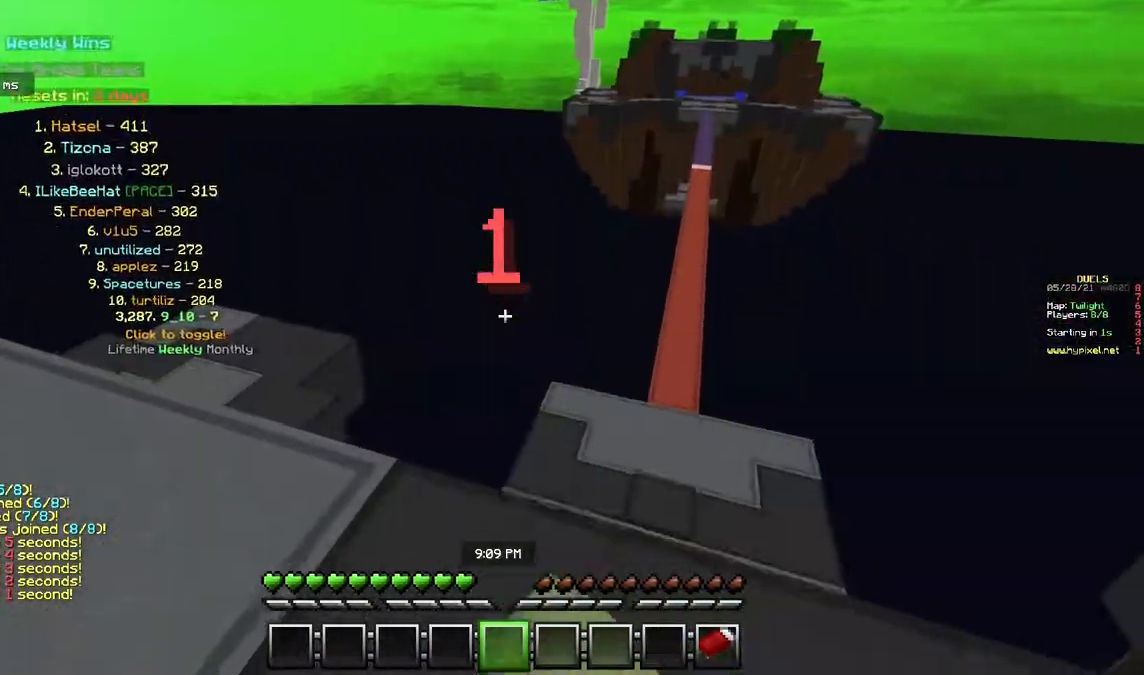
{"keys": ["w"], "mouse": ["left"], "events": [[50, "w", "down"]]}
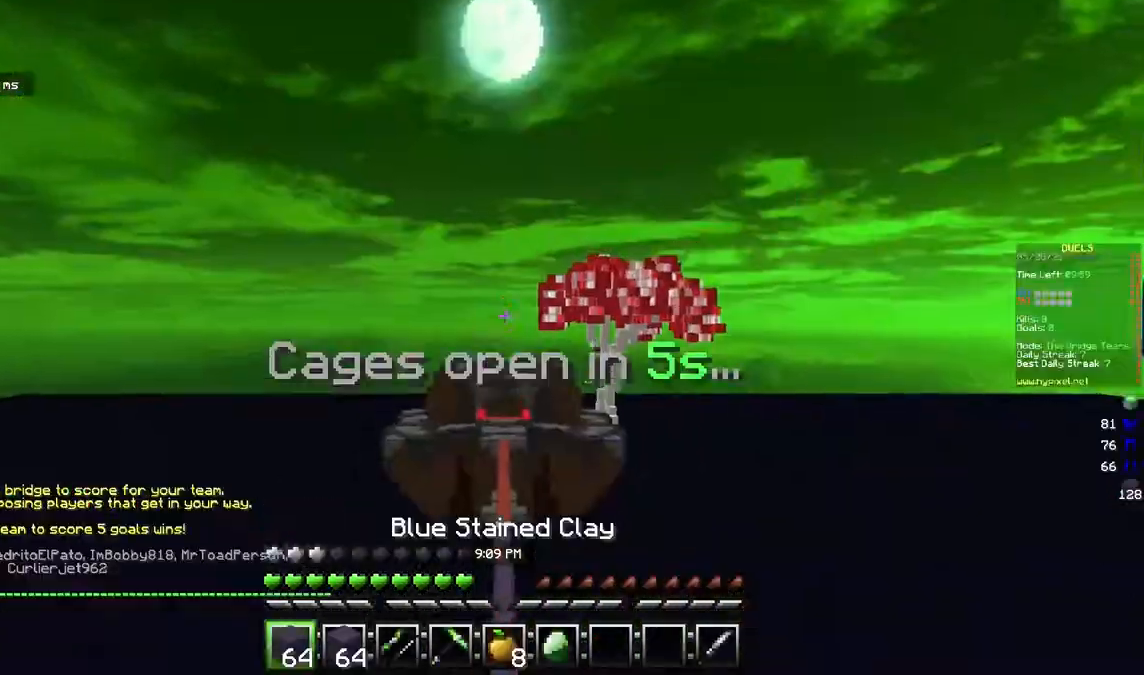
{"keys": ["a", "w"], "mouse": ["left", "right"], "events": [[67, "mouse_left", "up"], [117, "a", "down"], [333, "a", "up"], [383, "mouse_left", "down"], [383, "mouse_right", "down"], [400, "a", "down"]]}
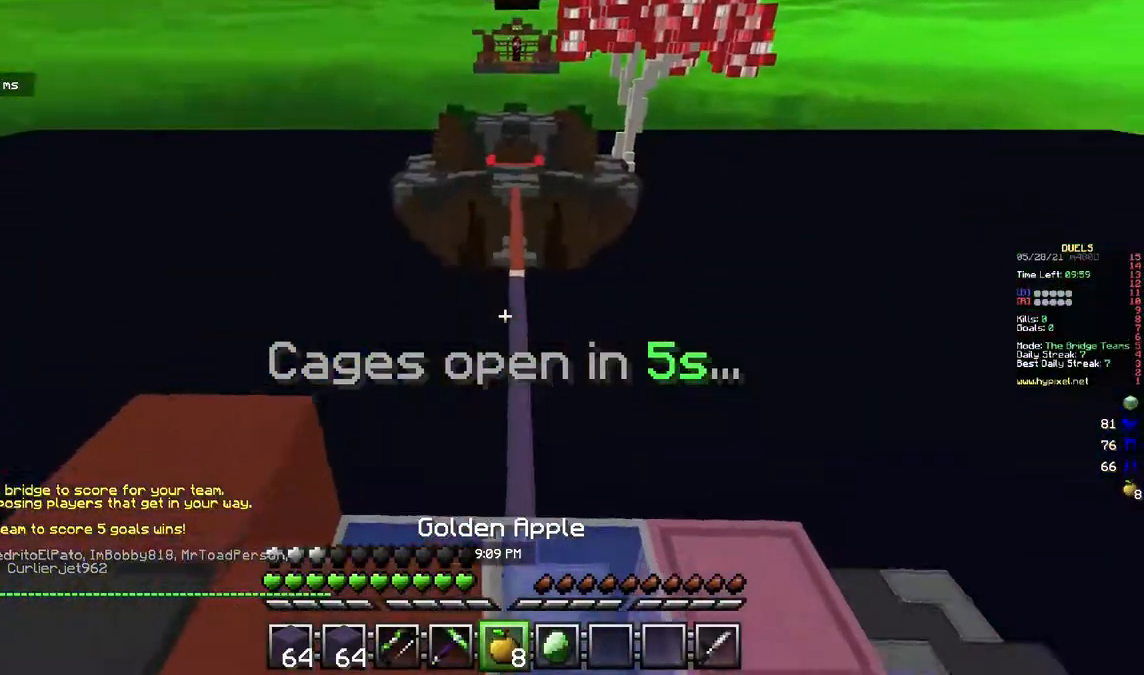
{"keys": ["d", "w"], "mouse": ["left", "right"], "events": [[183, "d", "down"], [200, "a", "up"]]}
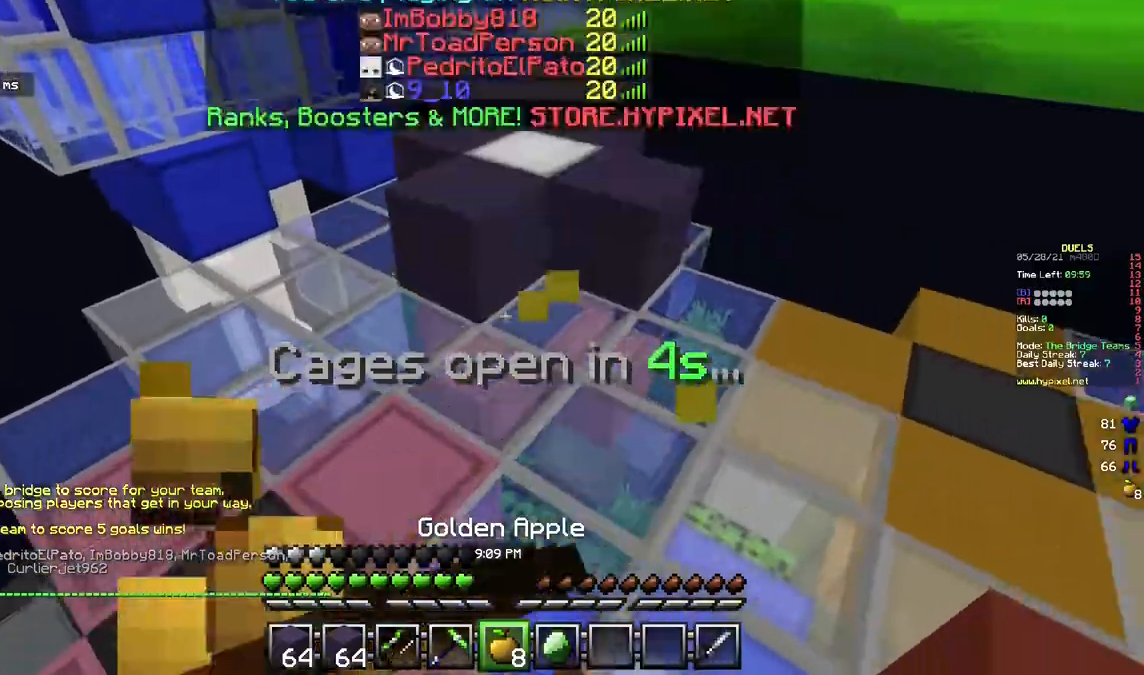
{"keys": ["d", "w"], "mouse": ["left", "right"], "events": []}
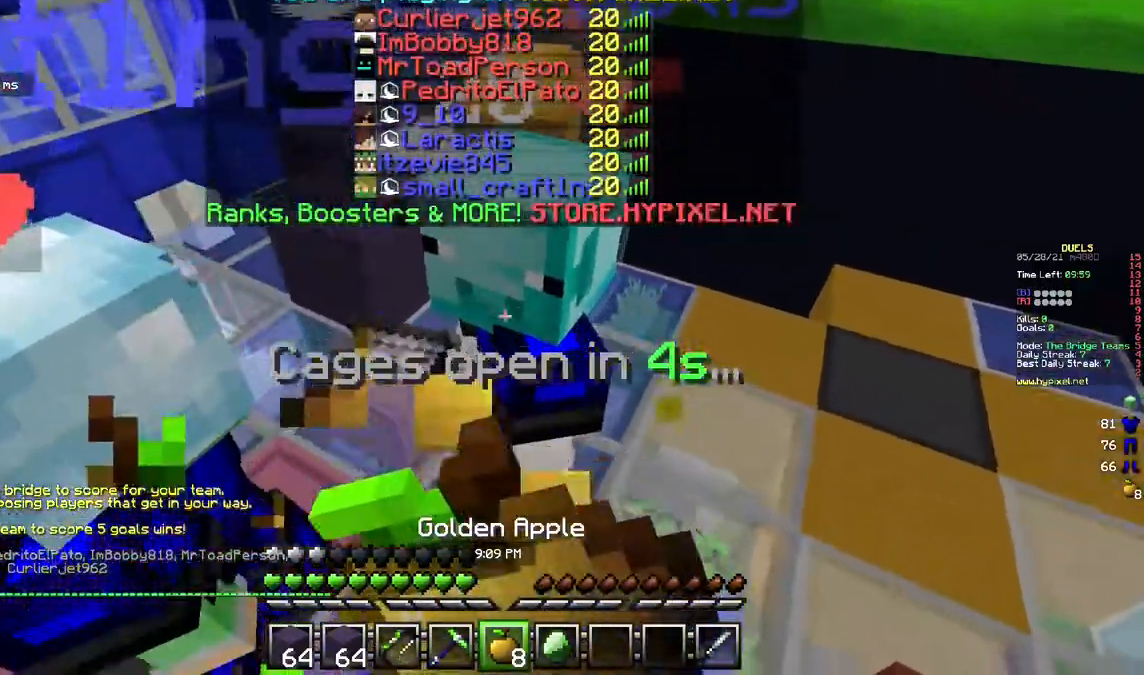
{"keys": ["a", "w"], "mouse": ["left", "right"], "events": [[233, "d", "up"], [250, "a", "down"]]}
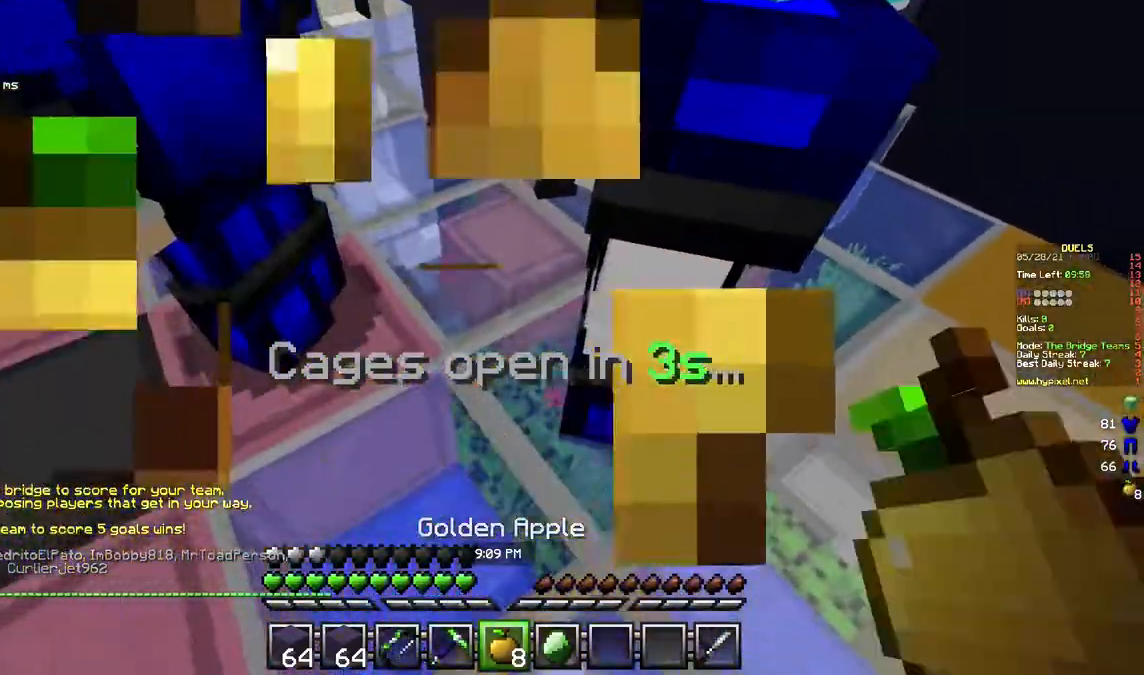
{"keys": ["w"], "mouse": [], "events": [[133, "a", "up"], [283, "mouse_right", "up"], [333, "mouse_left", "up"]]}
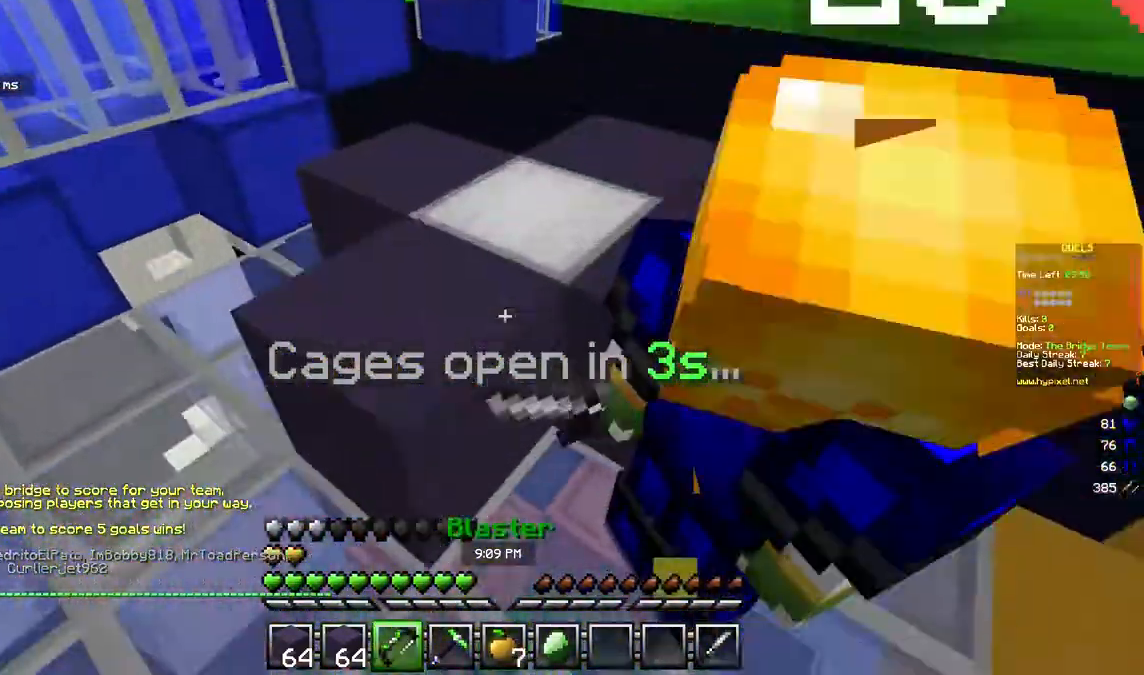
{"keys": ["d", "s"], "mouse": ["left", "right"], "events": [[100, "mouse_left", "down"], [100, "w", "up"], [150, "mouse_right", "down"], [200, "s", "down"], [217, "mouse_left", "up"], [283, "d", "down"], [317, "mouse_left", "down"]]}
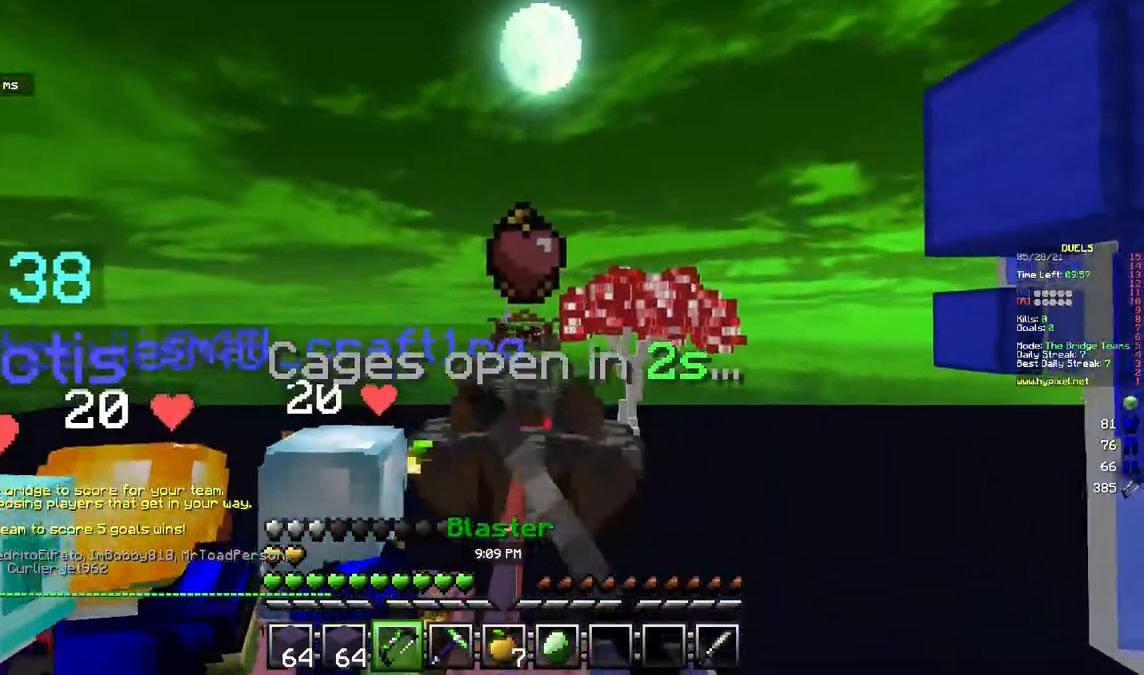
{"keys": [], "mouse": ["left", "right"], "events": [[50, "mouse_left", "up"], [67, "d", "up"], [117, "mouse_left", "down"], [183, "s", "up"], [217, "mouse_left", "up"], [367, "mouse_left", "down"]]}
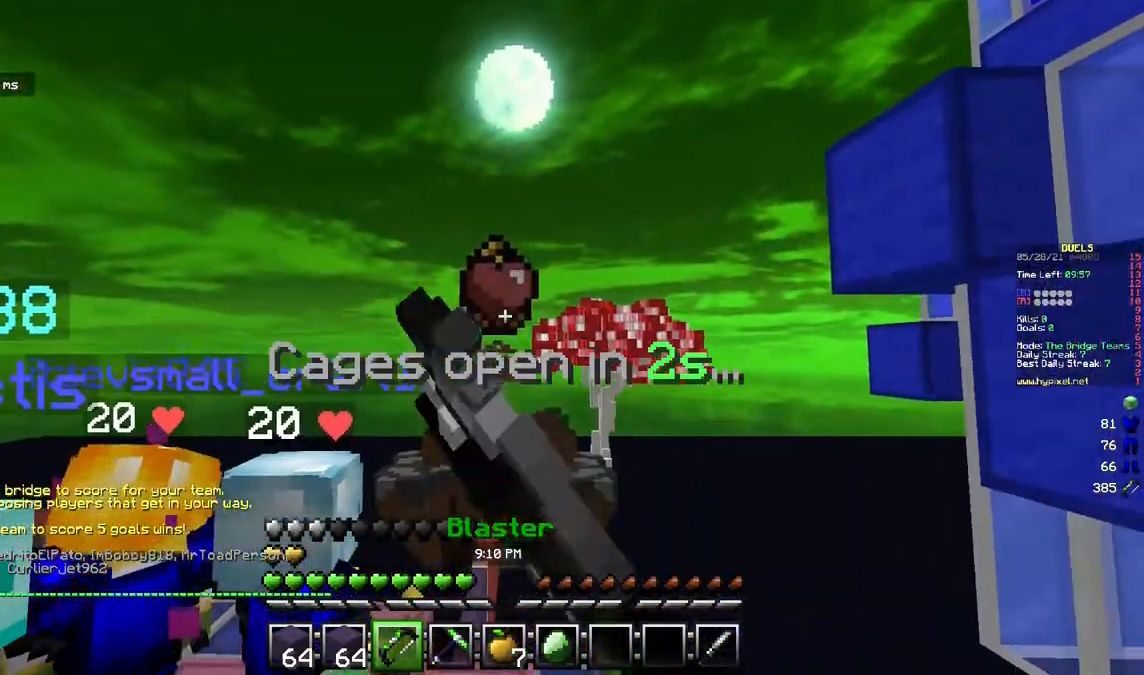
{"keys": ["a", "w"], "mouse": [], "events": [[83, "mouse_left", "up"], [183, "w", "down"], [217, "a", "down"], [433, "mouse_right", "up"]]}